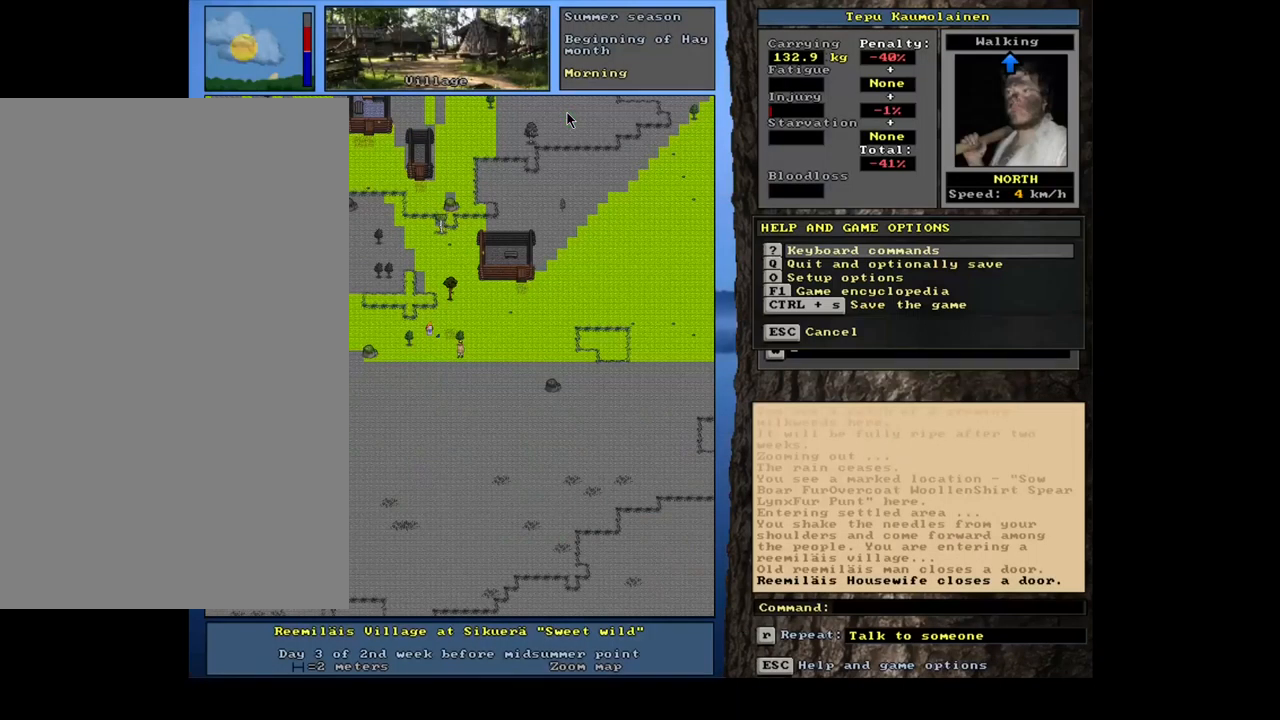
Gameplay with keyboard and mouse; each line is a JSON object with the keys and mouse buttons held at the frame after it. "events" lists presses ("down") and releases ("up") of ".", "/", "0", "1", "2", "3", "4", "5", "6", "7", "8", "9", "a", "alt_l", "alt_r", "b", "backslash", "backspace", "c", "caps_lock", "comma", "ctrl_l", "ctrl_r", "d", "down", "e", "equals", "escape", "f", "f1", "f10", "f11", "f12", "f2", "f3", "f4", "f5", "f6", "f7", "f8", "f9", "g", "h", "i", "j", "k", "l", "lbracket", "left", "m", "minus", "n", "num0", "num1", "num2", "num3", "num4", "num5", "num6", "num8", "num9", "o", "p", "q", "quote", "r", "rbracket", "return", "right", "s", "semicolon", "shift_l", "shift_r", "space", "super_l", "super_r", "t", "tab", "tilde", "u", "up", "v", "w", "x", "y", "z", "mouse_left", "mouse_wheel", "mouse_right", "mouse_mb4" and "mouse_mb5" between this image and that frame as [ms after this image, input, new state], when the widget could be followed in between; "num7" appears only as held states. "mouse_left", "mouse_wheel", "mouse_right", "mouse_mb4", "mouse_mb5" = the "left", "wheel", "right", "mb4", "mb5" buttons of the "mouse" list. No other keys are recorded. "wheel" means that the mouse wheel is clicked or scrolled. Mouse movement is not recorded. Not read: other_keys.
{"keys": ["ctrl_l"], "mouse": [], "events": [[117, "ctrl_l", "down"], [167, "num8", "down"], [250, "num8", "up"], [350, "num9", "down"], [433, "num9", "up"]]}
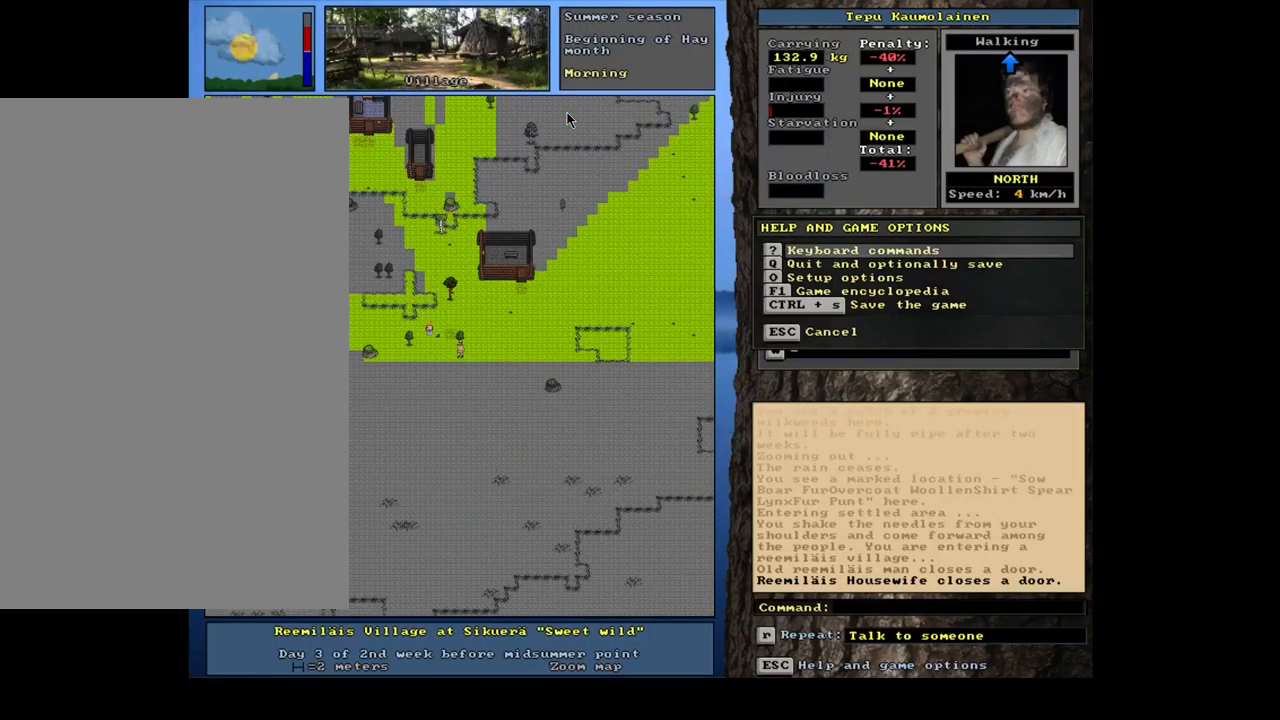
{"keys": ["escape"], "mouse": [], "events": [[17, "num9", "down"], [100, "num9", "up"], [167, "num9", "down"], [233, "num9", "up"], [317, "ctrl_l", "up"], [467, "escape", "down"]]}
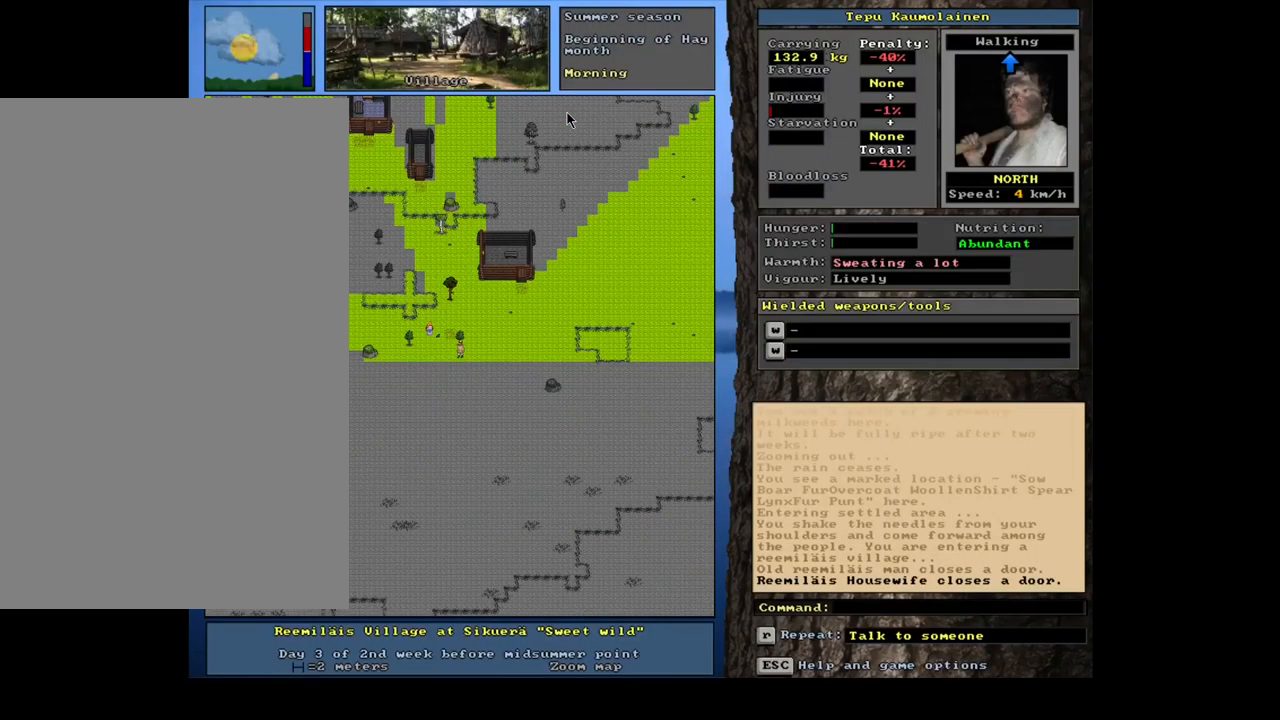
{"keys": ["ctrl_l", "num9"], "mouse": [], "events": [[17, "escape", "up"], [183, "ctrl_l", "down"], [200, "num9", "down"], [250, "num9", "up"], [350, "num9", "down"], [400, "num9", "up"], [467, "num9", "down"]]}
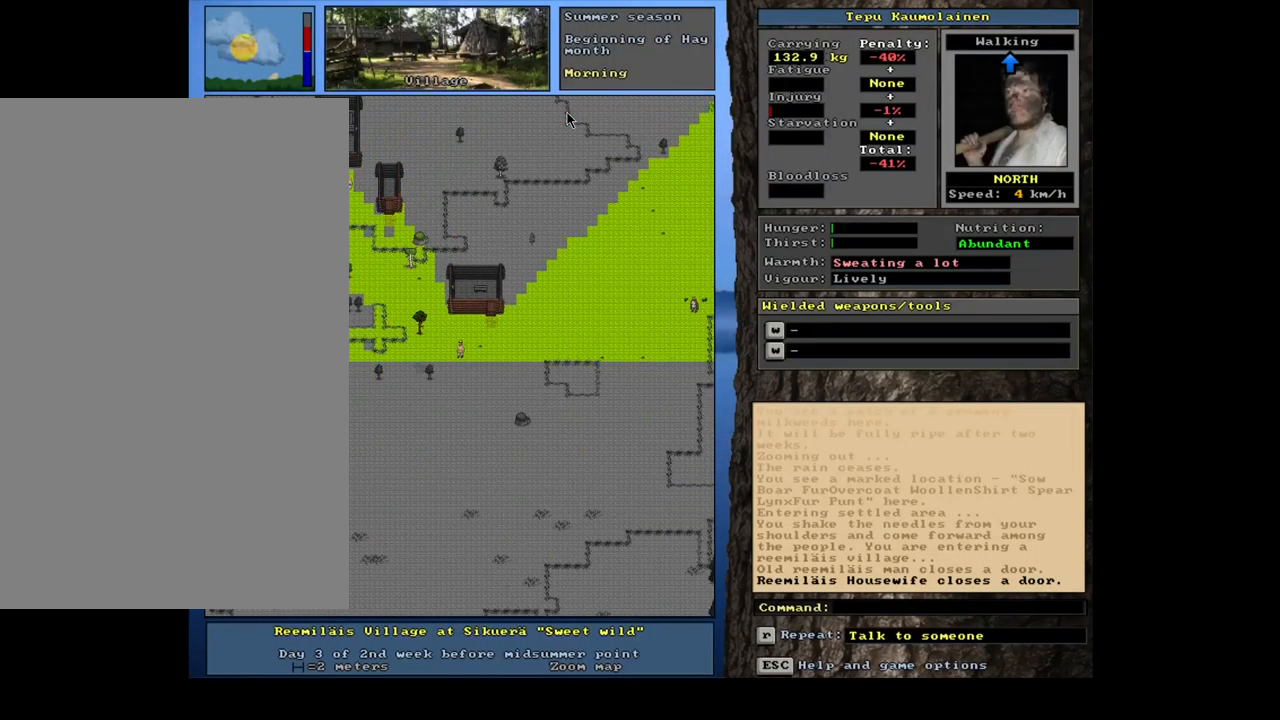
{"keys": ["ctrl_l"], "mouse": [], "events": [[33, "num9", "up"], [83, "num9", "down"], [200, "num9", "up"], [250, "num9", "down"], [333, "num9", "up"], [383, "num9", "down"], [450, "num9", "up"]]}
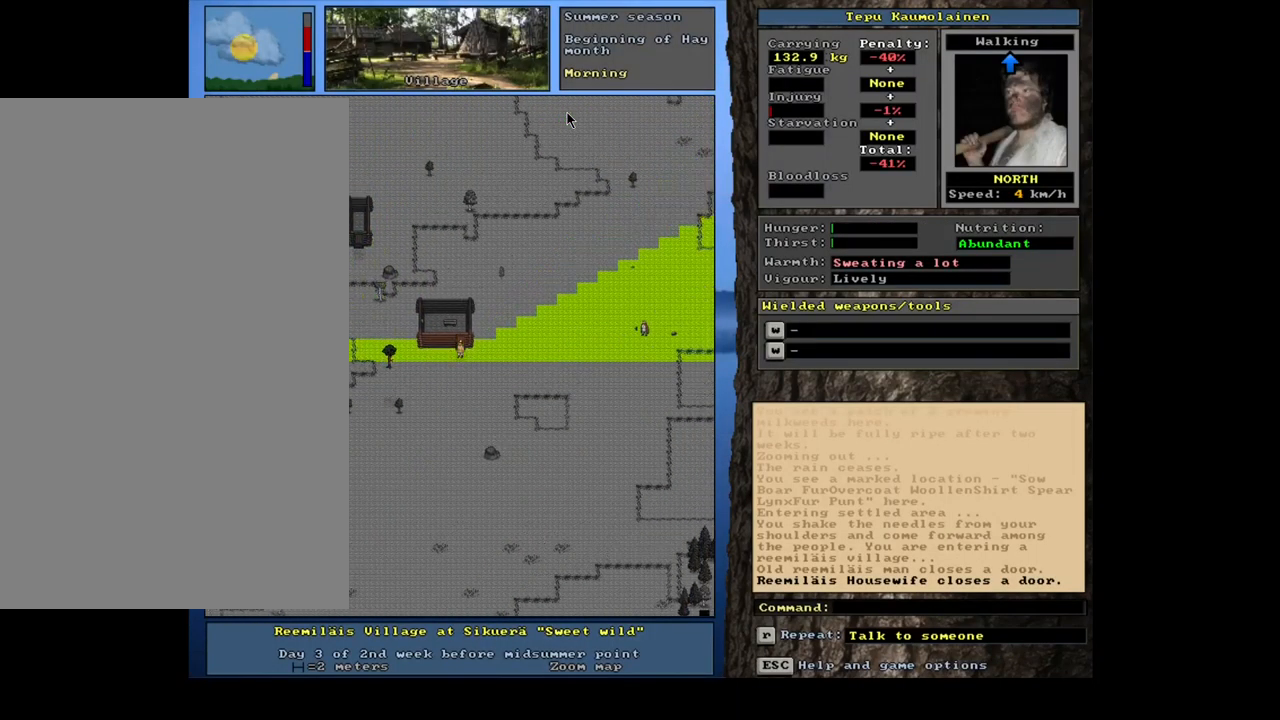
{"keys": [], "mouse": [], "events": [[400, "ctrl_l", "up"], [417, "num6", "down"], [467, "num6", "up"]]}
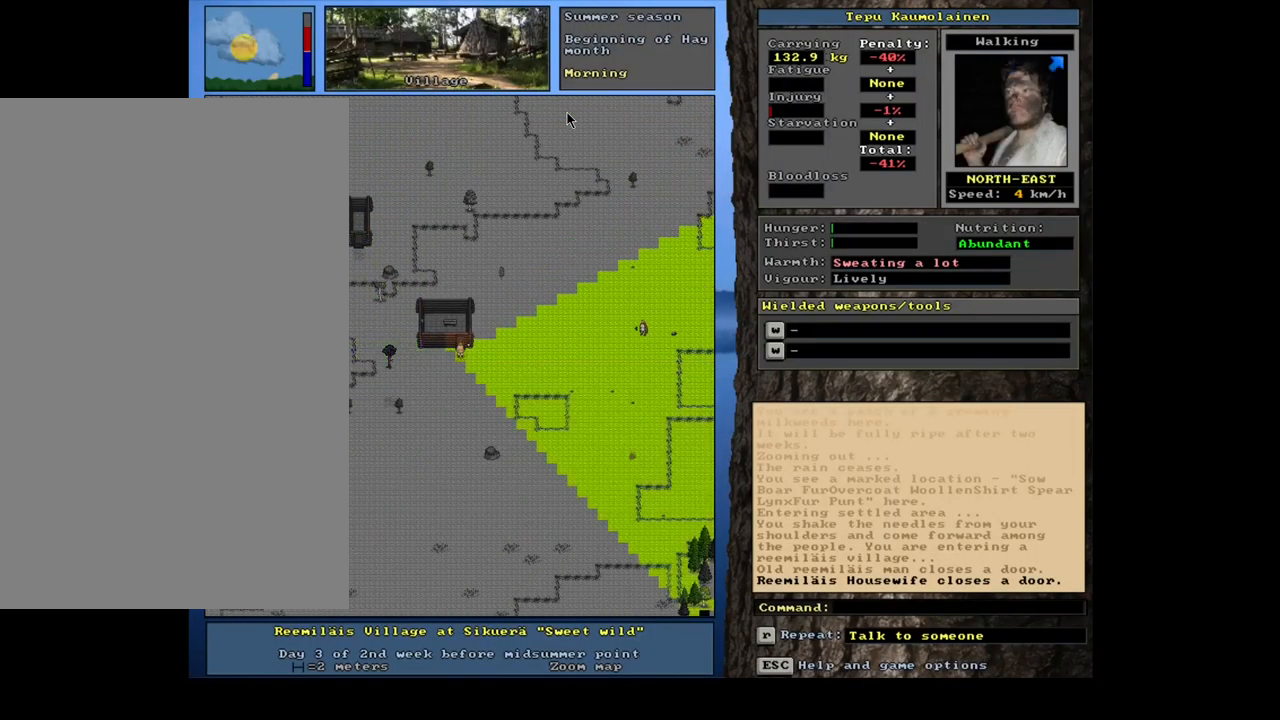
{"keys": ["ctrl_l", "num6"], "mouse": [], "events": [[67, "num6", "down"], [83, "num6", "up"], [284, "ctrl_l", "down"], [417, "num6", "down"]]}
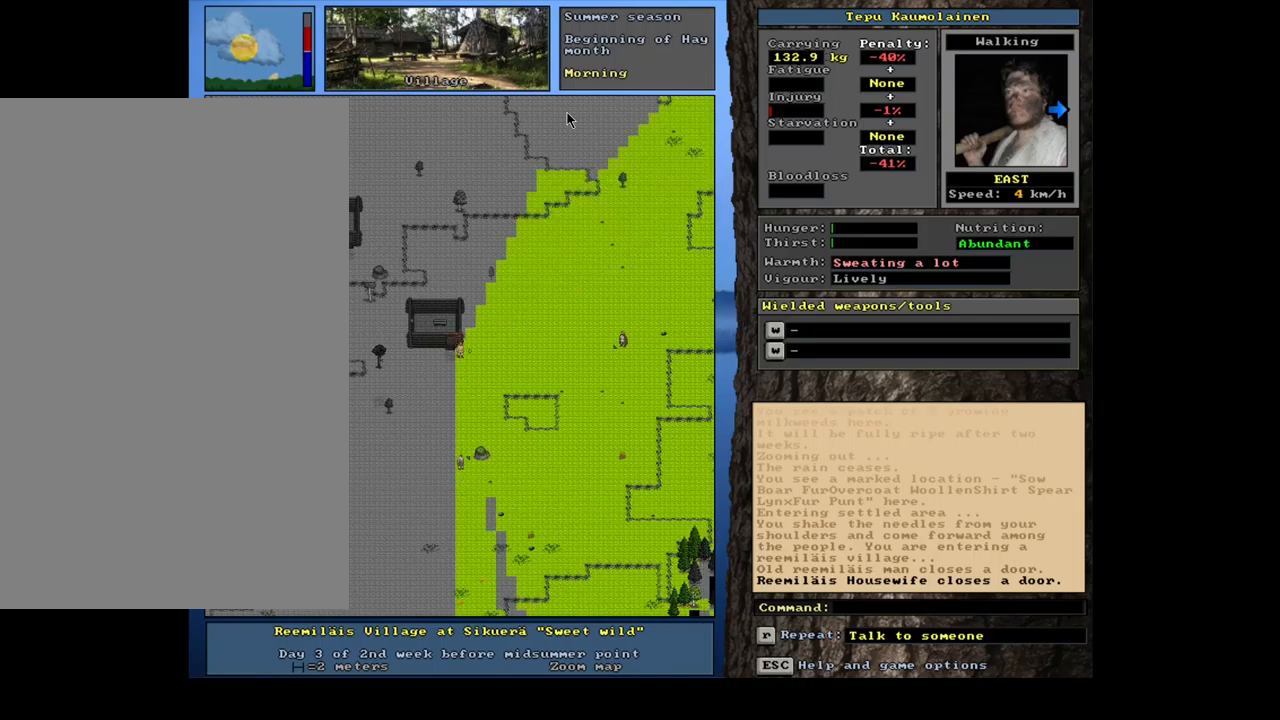
{"keys": ["ctrl_l"], "mouse": [], "events": [[34, "num6", "up"], [184, "num6", "down"], [250, "num6", "up"], [367, "num6", "down"], [434, "num6", "up"]]}
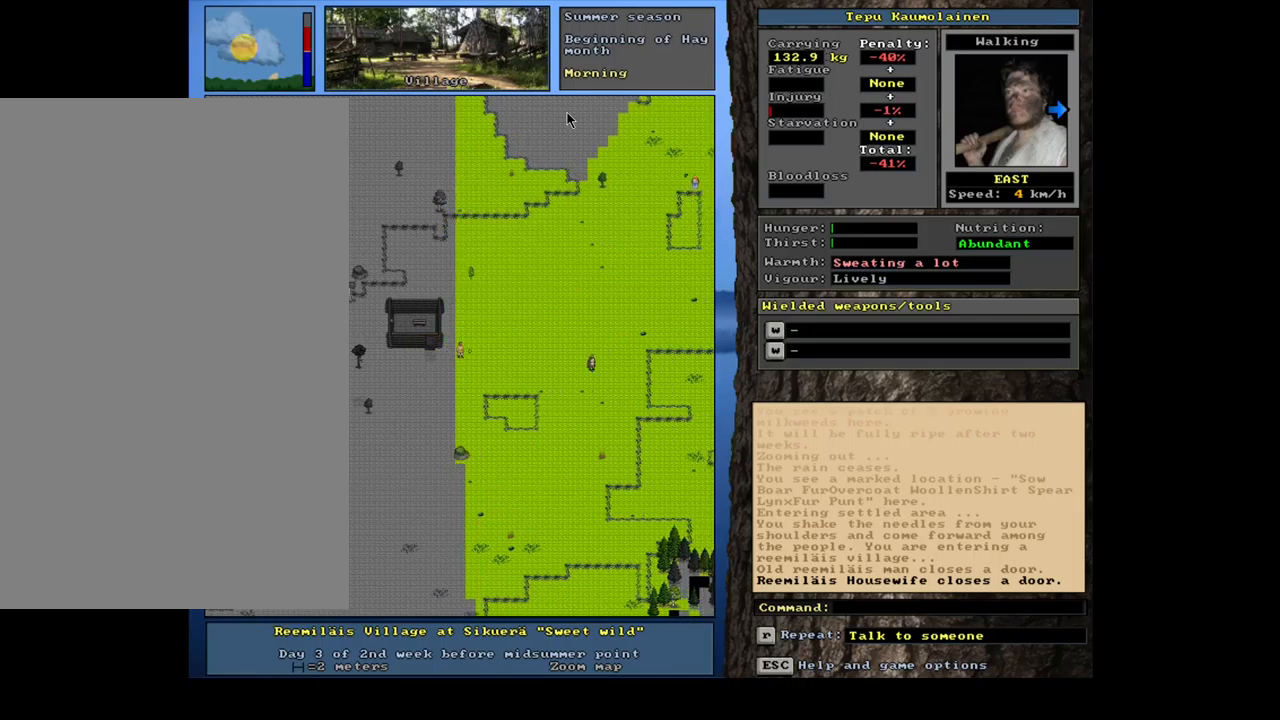
{"keys": ["ctrl_l", "num6"], "mouse": [], "events": [[17, "num6", "down"], [84, "num6", "up"], [184, "num6", "down"], [250, "num6", "up"], [300, "num6", "down"], [400, "num6", "up"], [484, "num6", "down"]]}
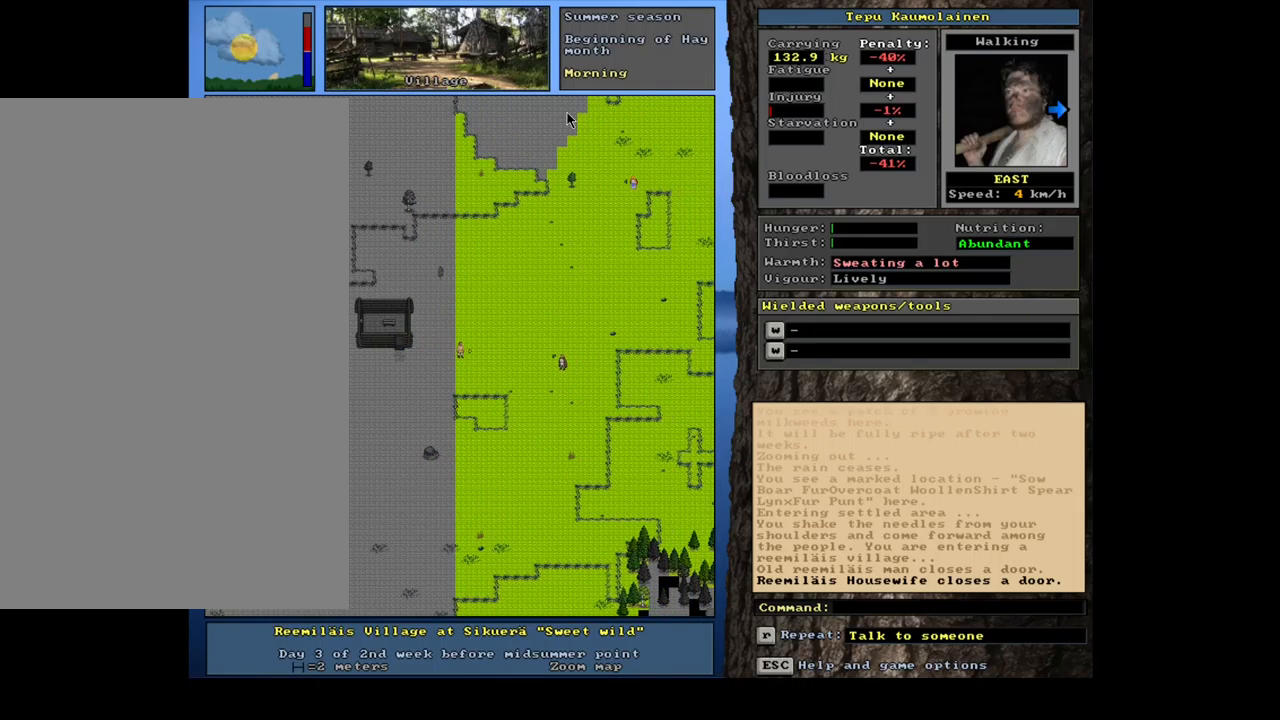
{"keys": ["ctrl_l"], "mouse": [], "events": [[67, "num6", "up"], [150, "num6", "down"], [184, "num6", "up"], [300, "num6", "down"], [367, "num6", "up"]]}
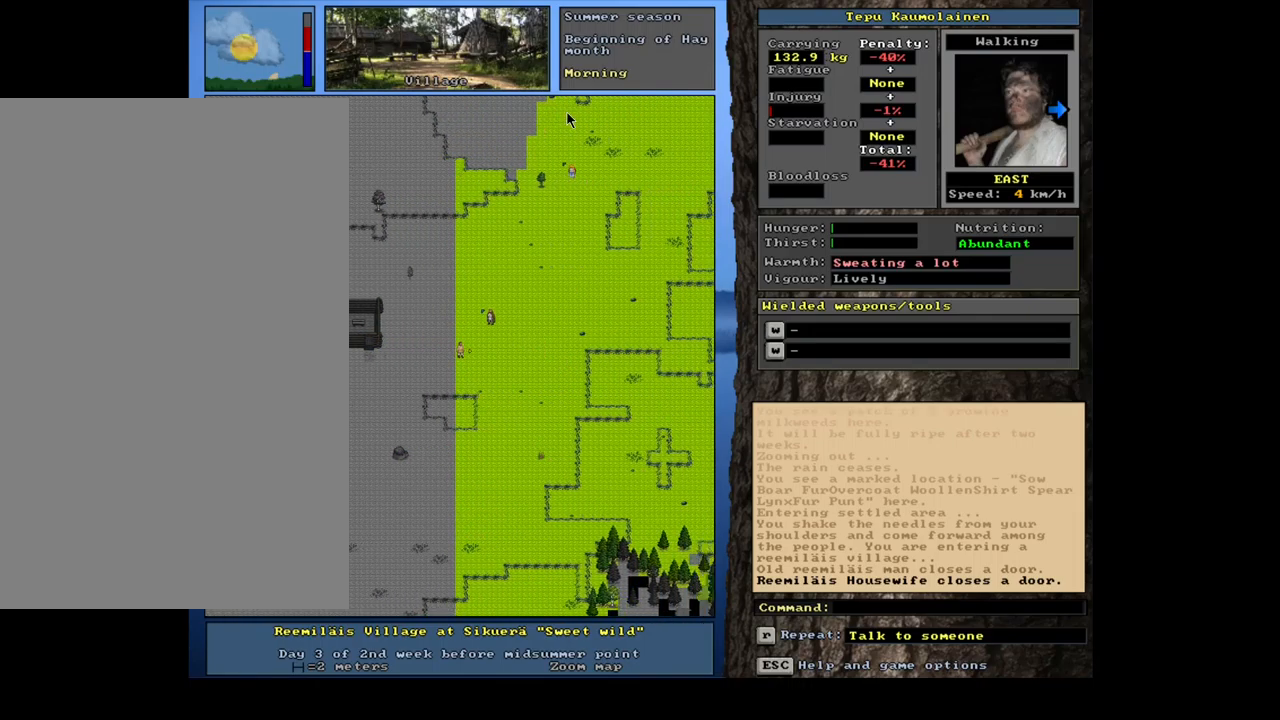
{"keys": ["shift_l"], "mouse": [], "events": [[84, "ctrl_l", "up"], [284, "shift_l", "down"]]}
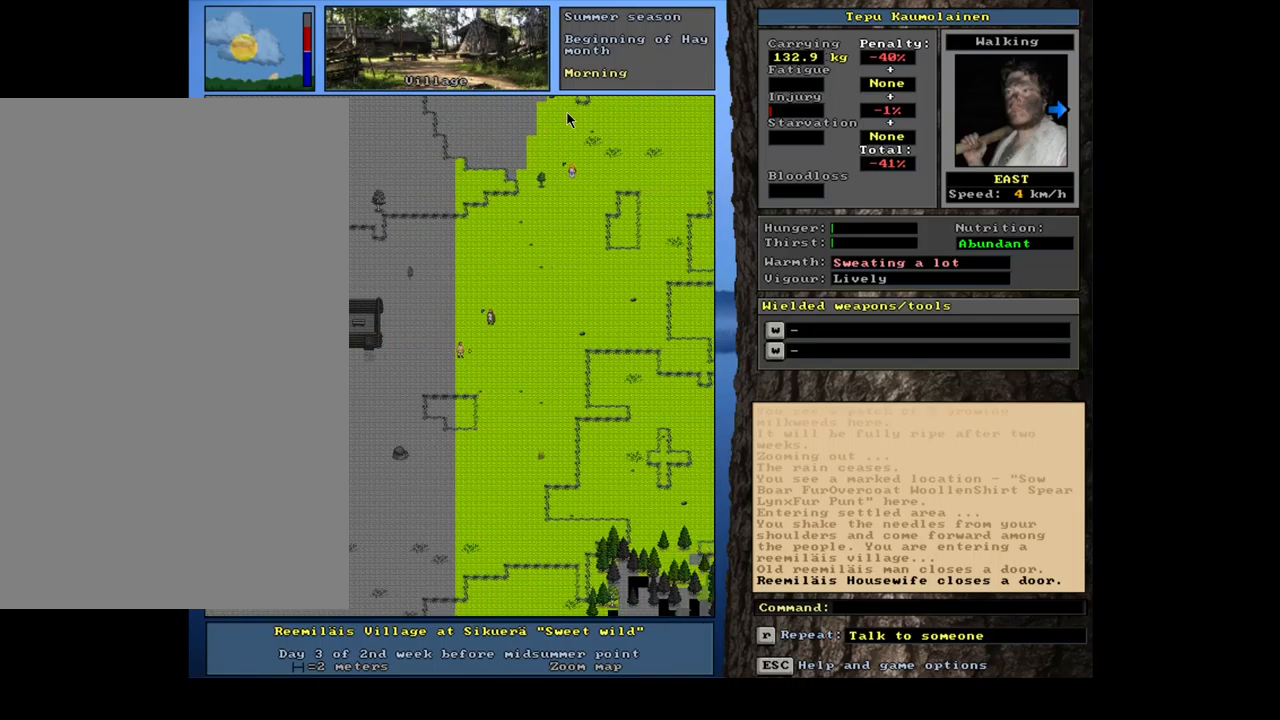
{"keys": [], "mouse": [], "events": [[67, "c", "down"], [167, "c", "up"], [200, "shift_l", "up"], [300, "return", "down"], [400, "return", "up"]]}
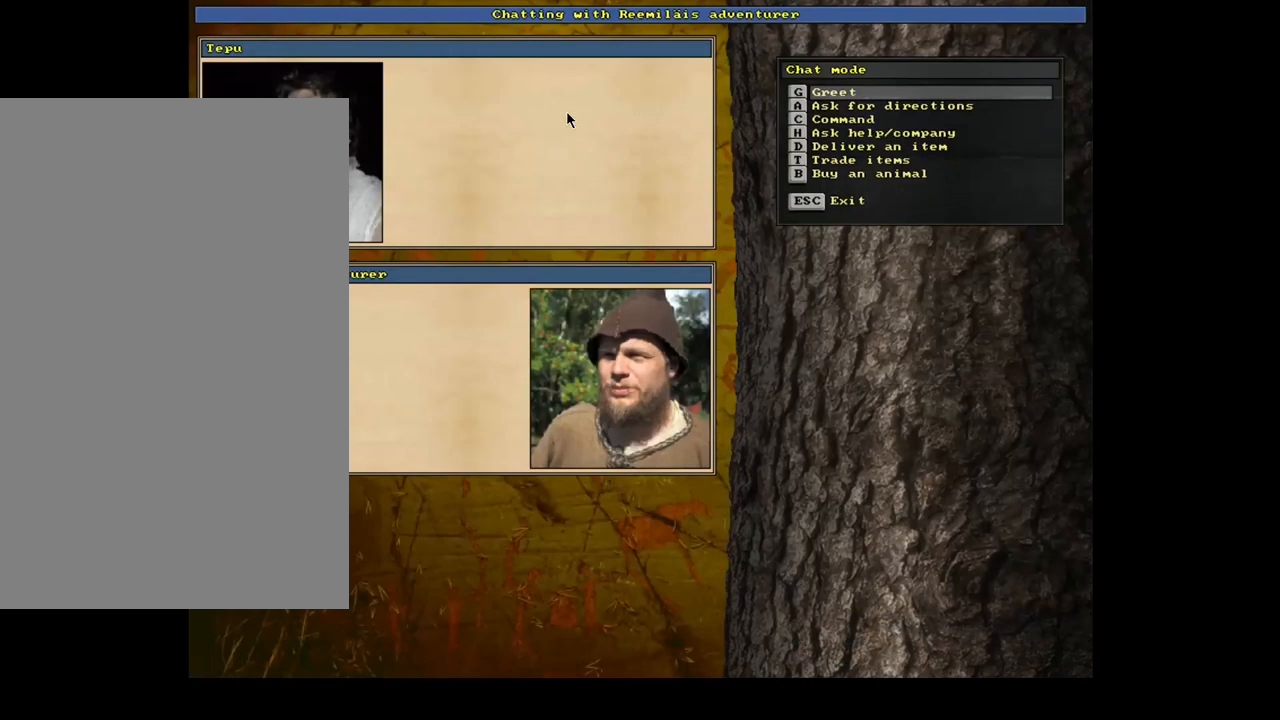
{"keys": [], "mouse": [], "events": [[100, "t", "down"], [217, "t", "up"]]}
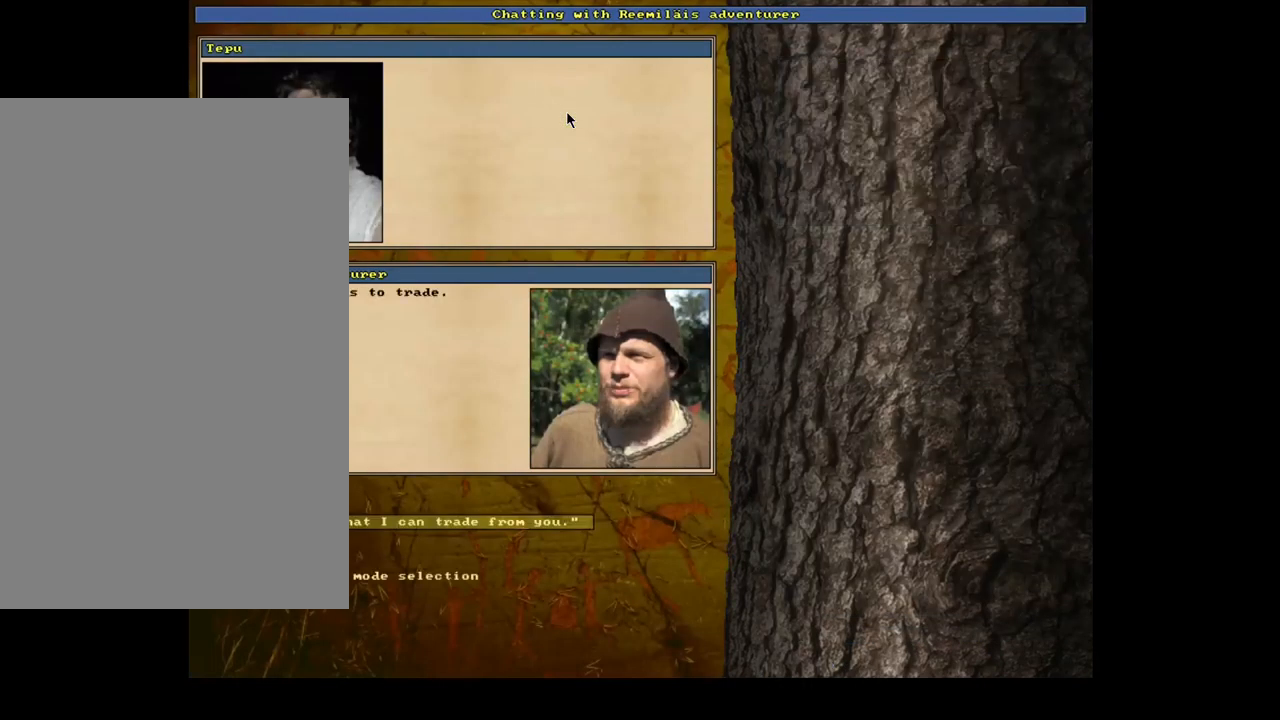
{"keys": [], "mouse": [], "events": [[34, "return", "down"], [117, "return", "up"]]}
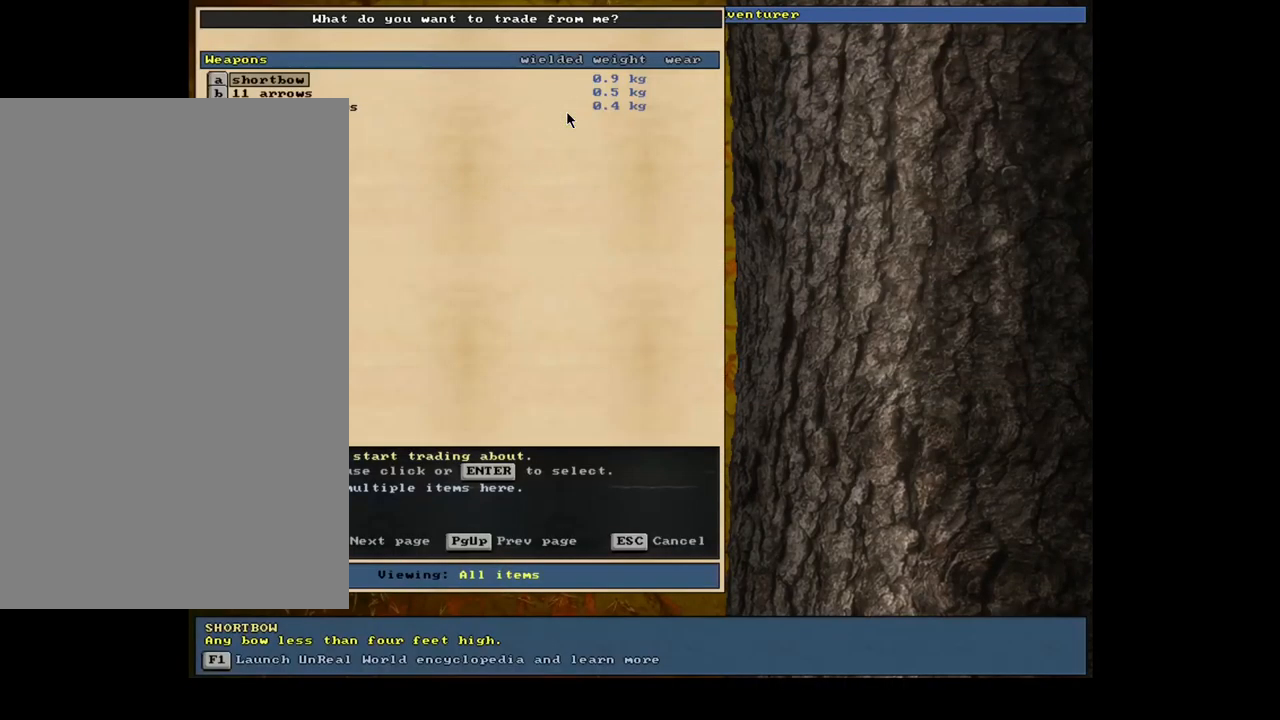
{"keys": [], "mouse": [], "events": []}
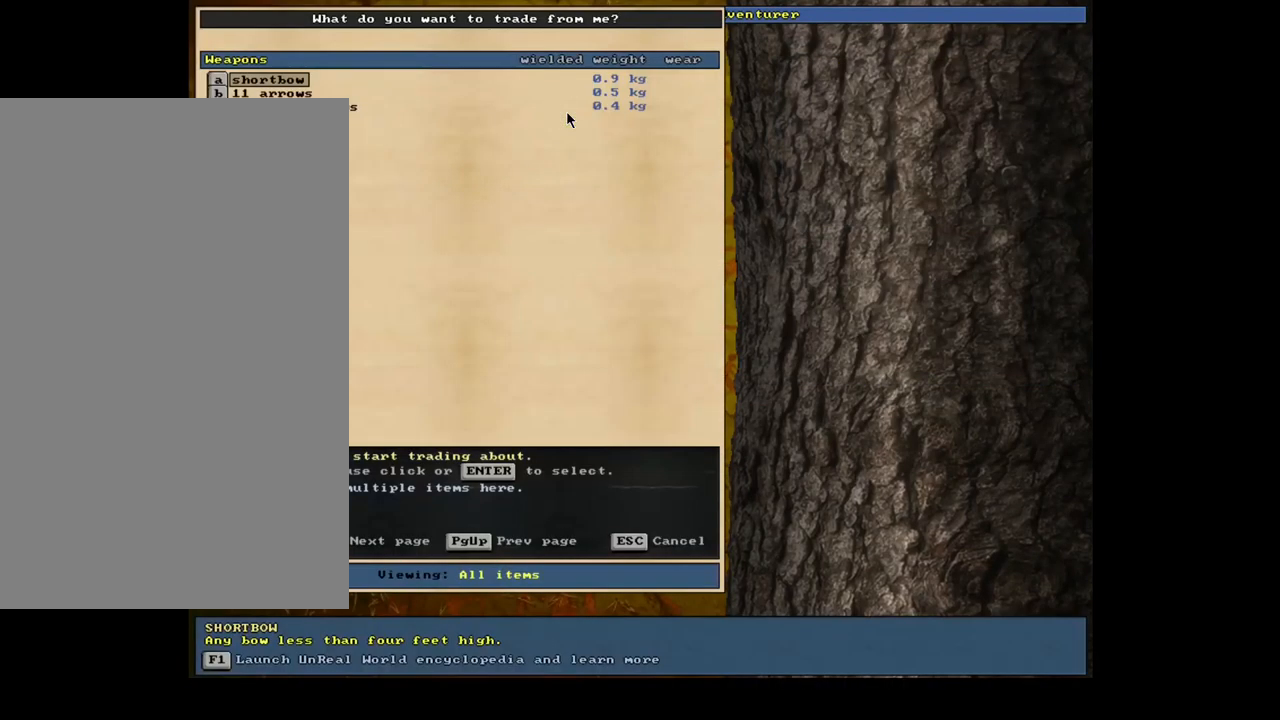
{"keys": [], "mouse": [], "events": [[267, "num2", "down"], [384, "num2", "up"]]}
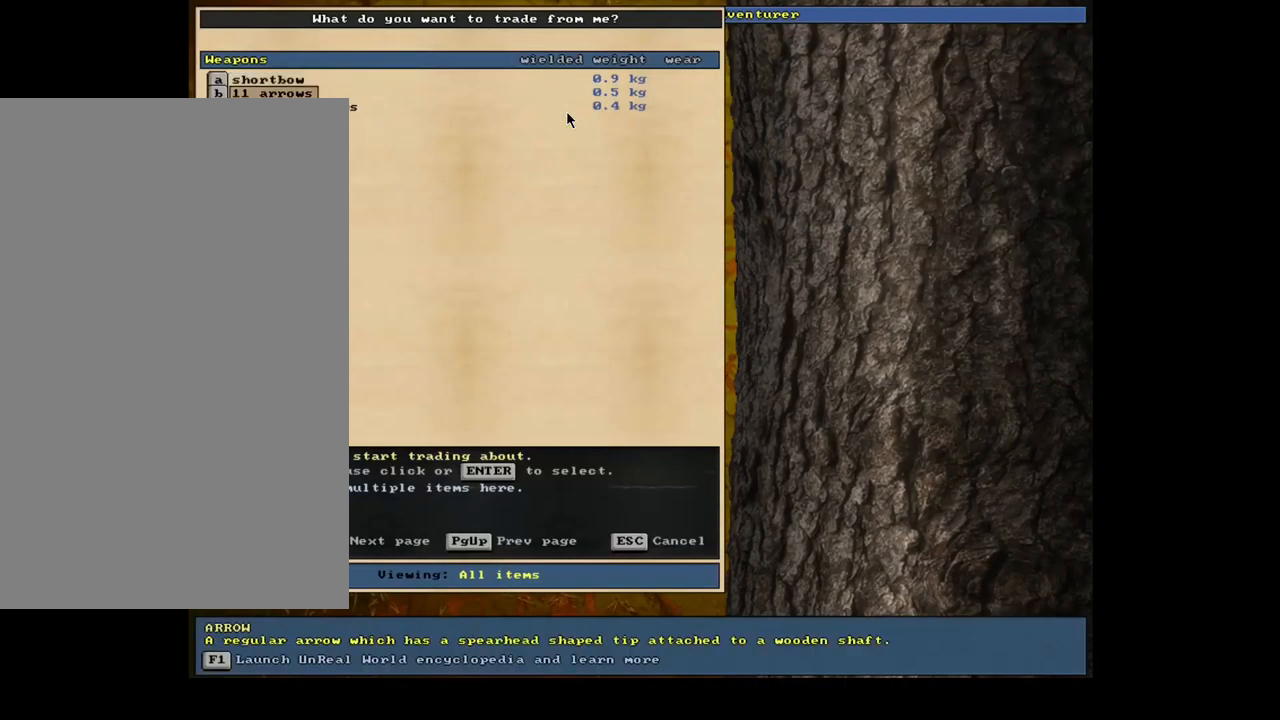
{"keys": [], "mouse": [], "events": []}
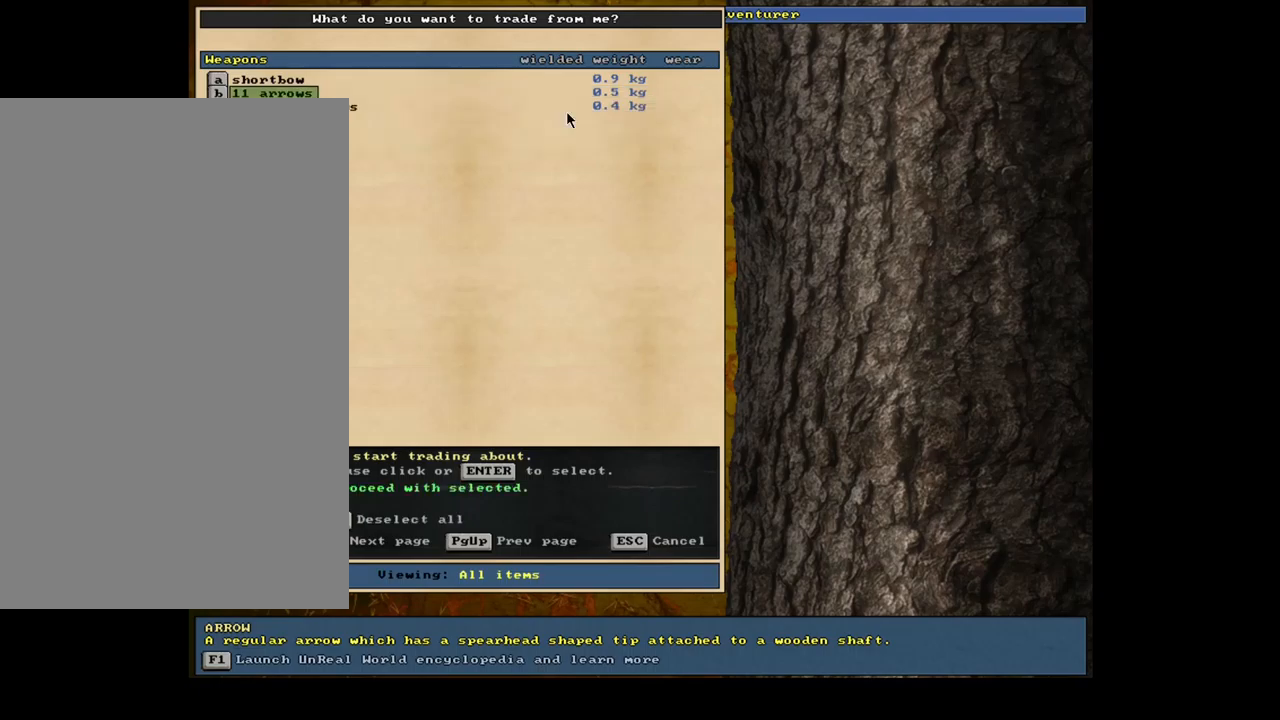
{"keys": [], "mouse": [], "events": [[67, "num2", "down"], [167, "num2", "up"]]}
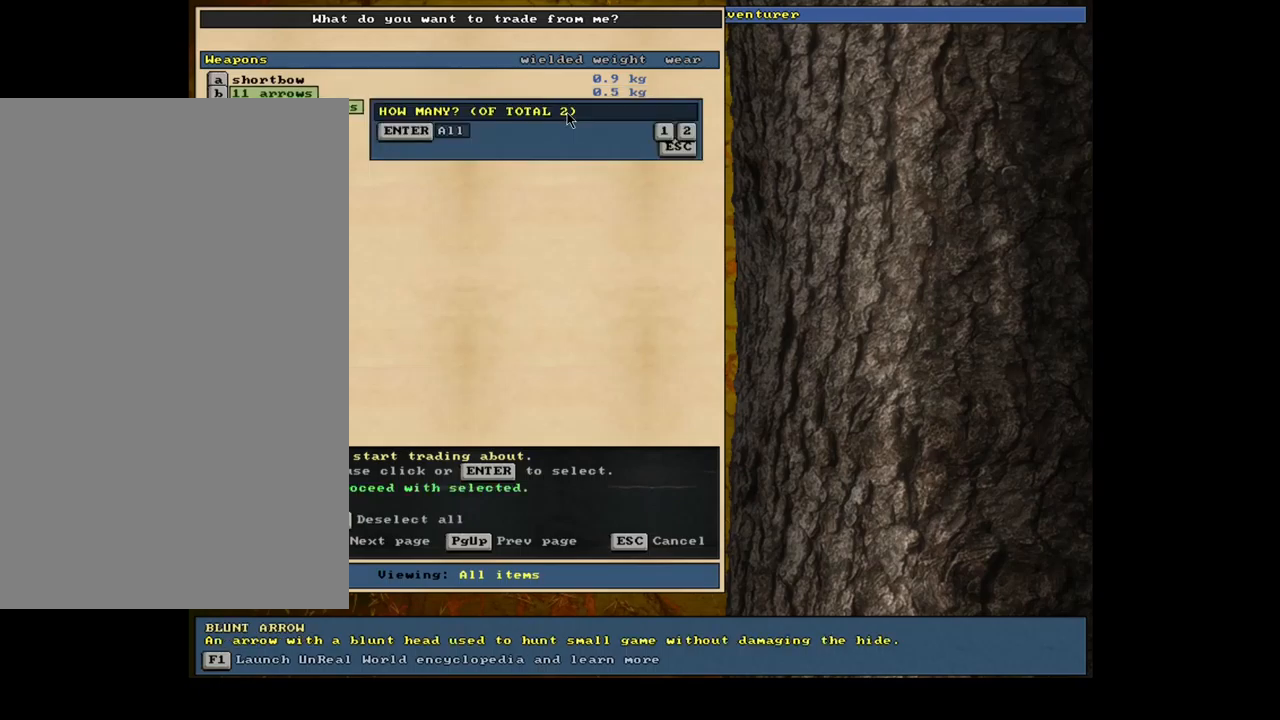
{"keys": [], "mouse": [], "events": [[84, "space", "down"], [184, "space", "up"]]}
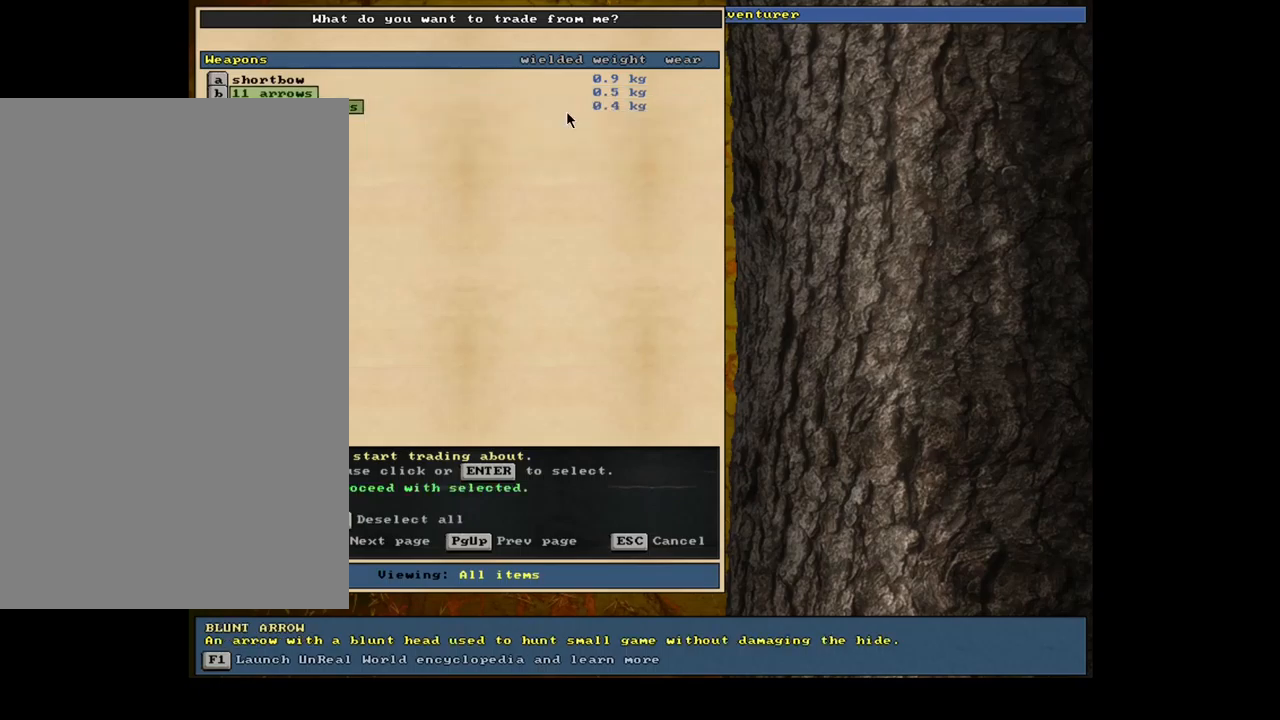
{"keys": [], "mouse": [], "events": [[234, "space", "down"], [300, "space", "up"]]}
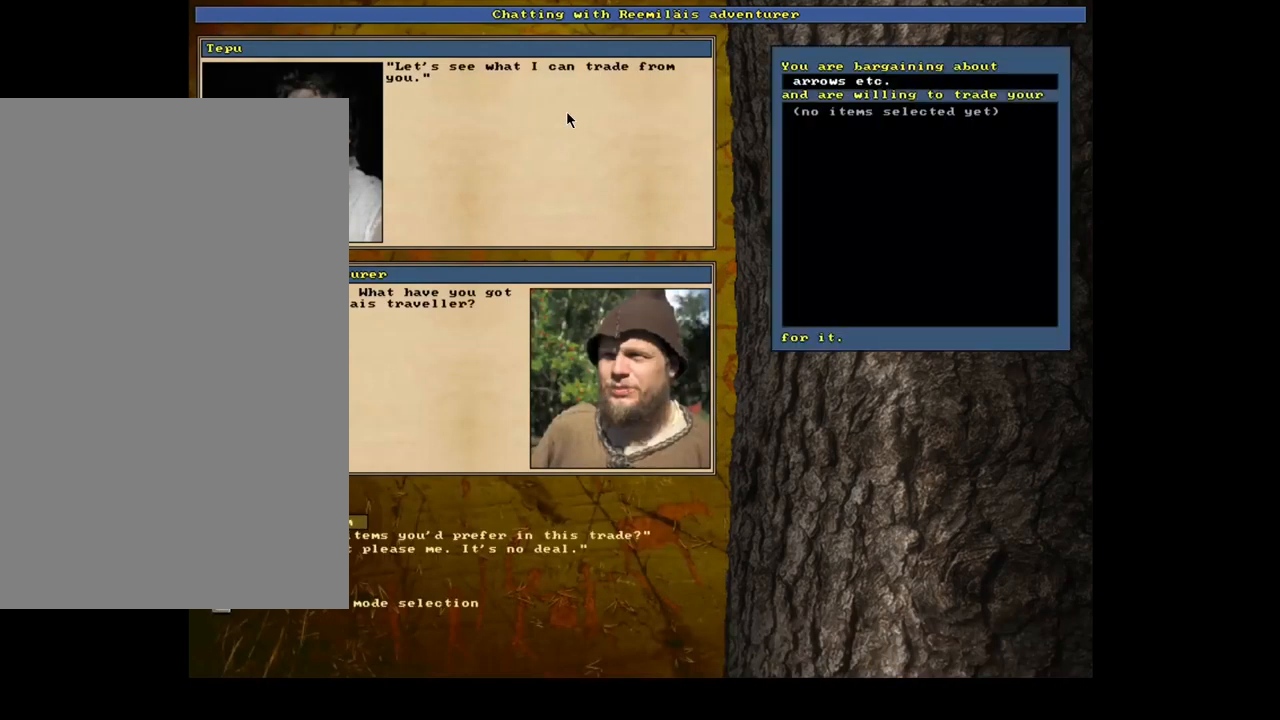
{"keys": [], "mouse": [], "events": [[84, "num2", "down"], [200, "num2", "up"]]}
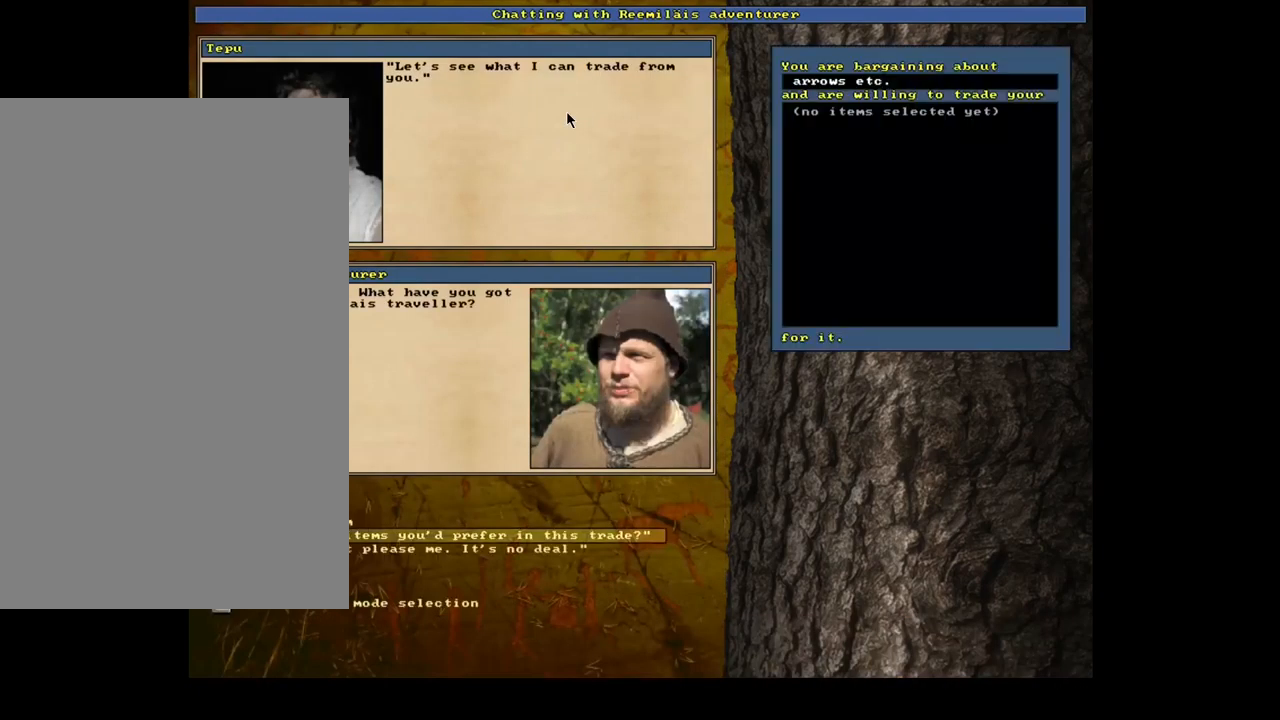
{"keys": [], "mouse": [], "events": []}
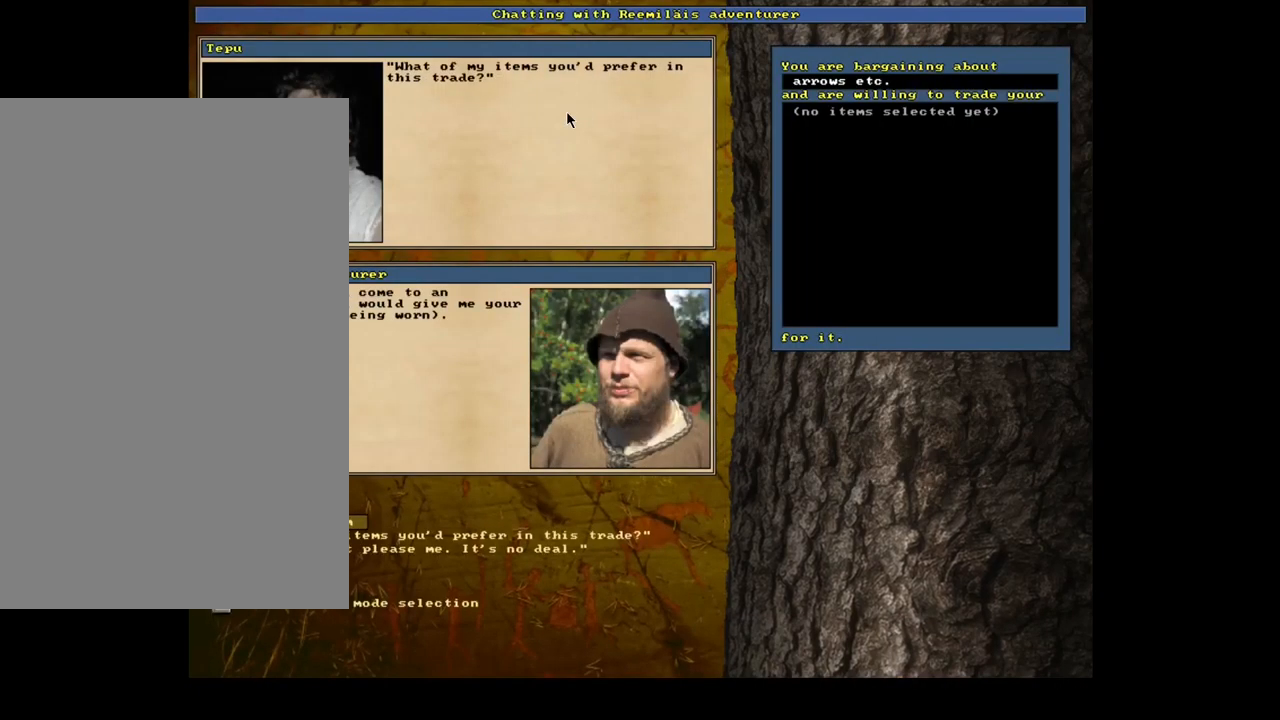
{"keys": [], "mouse": [], "events": []}
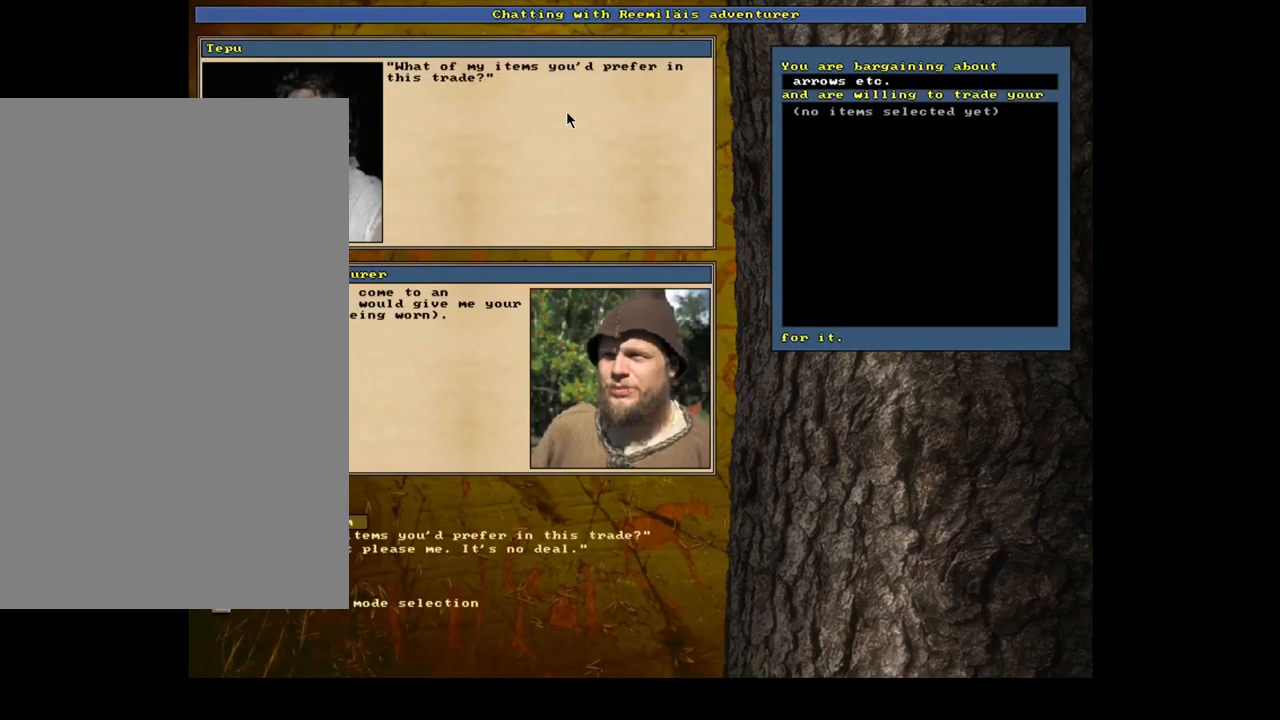
{"keys": [], "mouse": [], "events": [[17, "num8", "down"], [67, "num8", "up"]]}
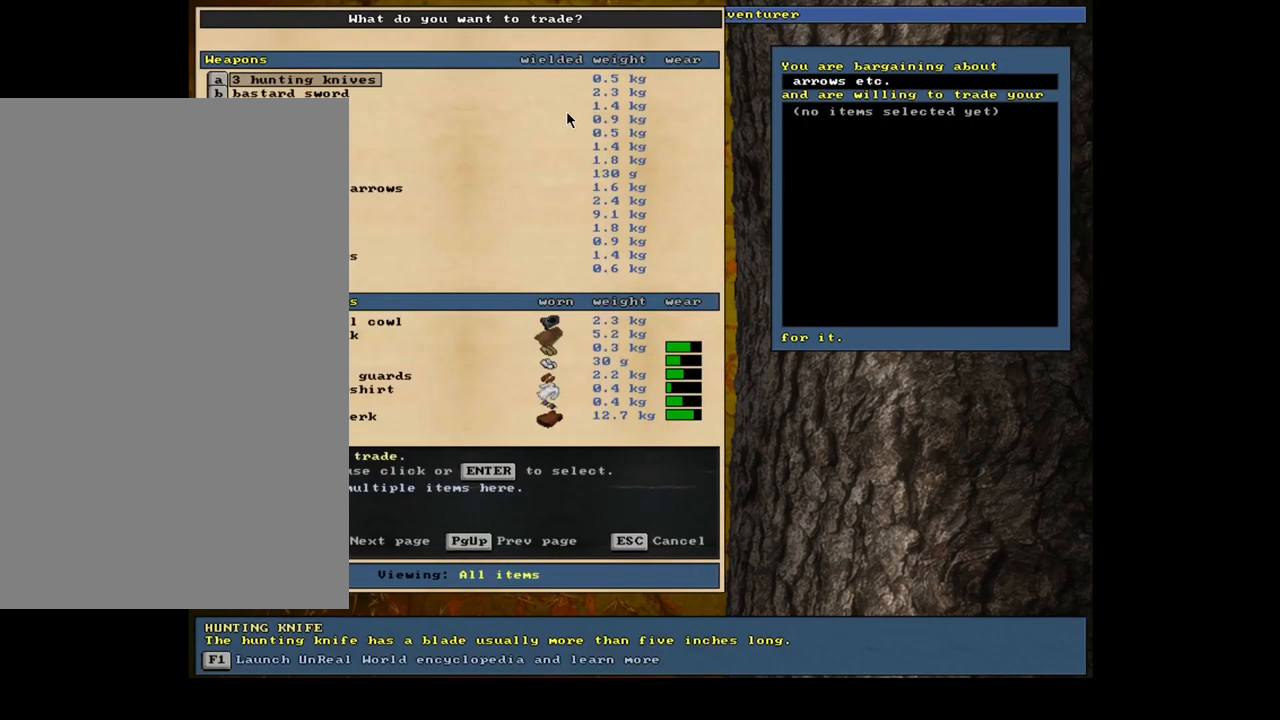
{"keys": [], "mouse": [], "events": []}
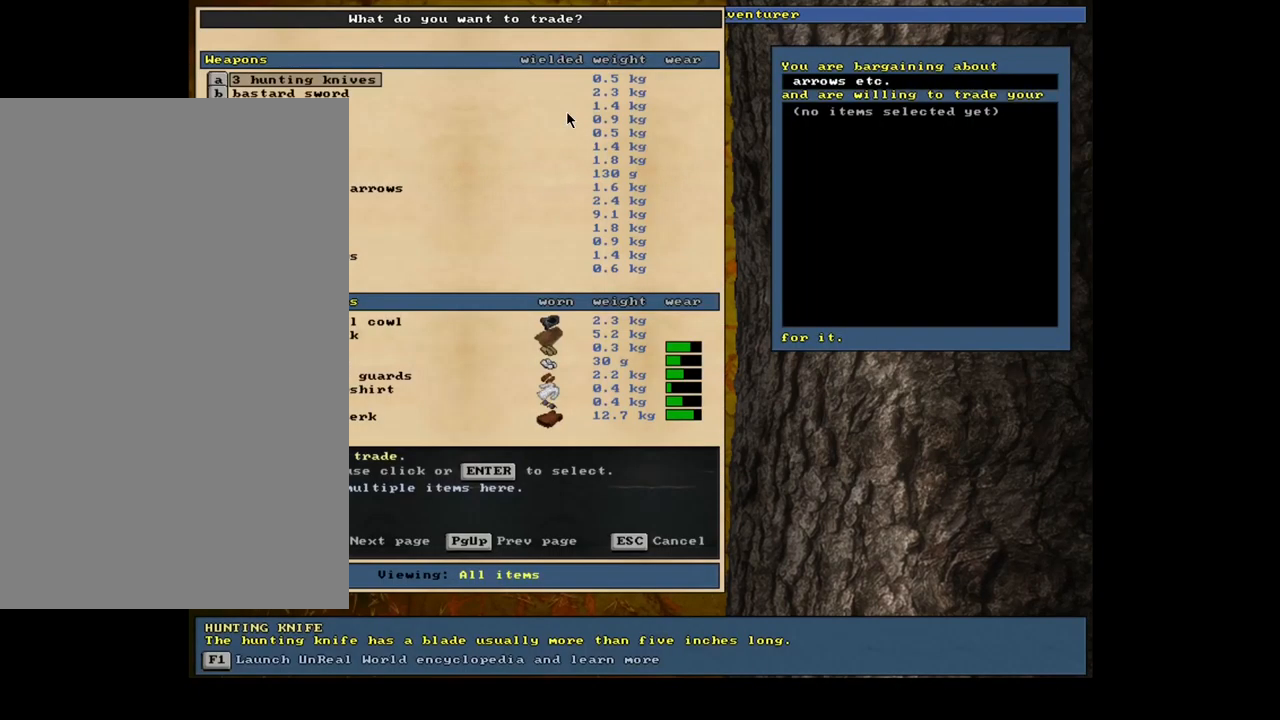
{"keys": [], "mouse": [], "events": []}
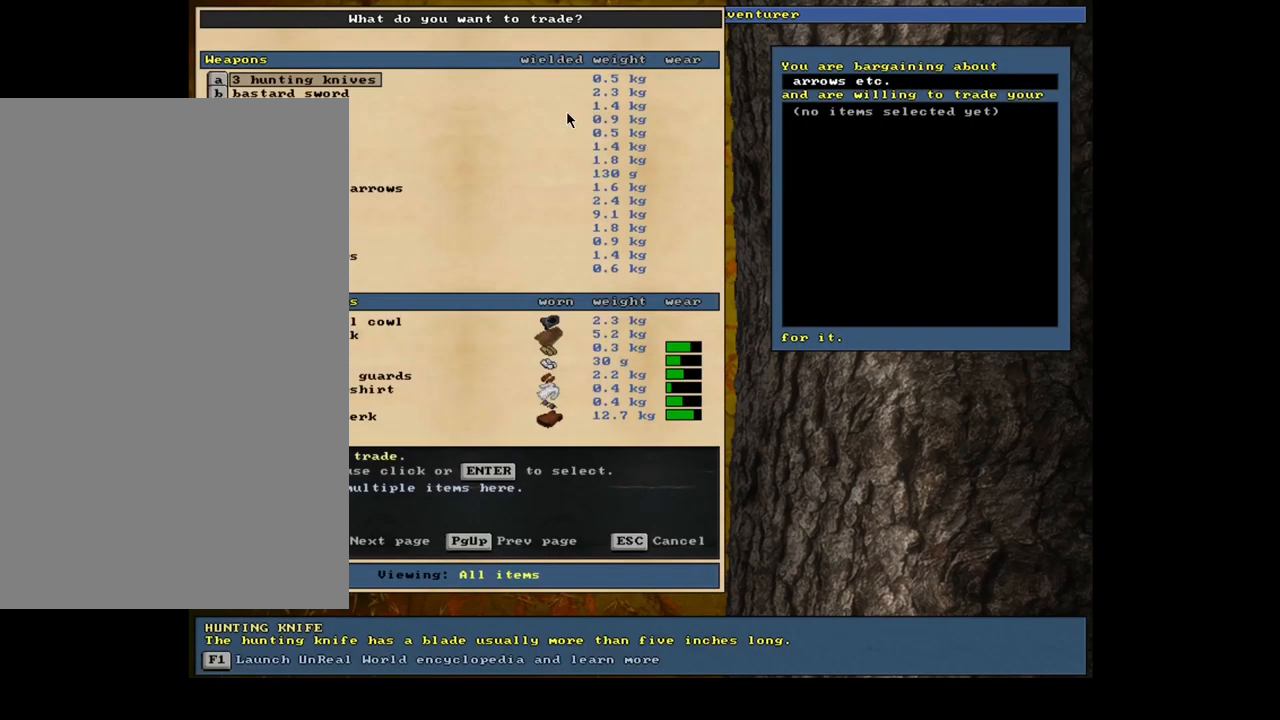
{"keys": ["num2"], "mouse": [], "events": [[301, "num2", "down"]]}
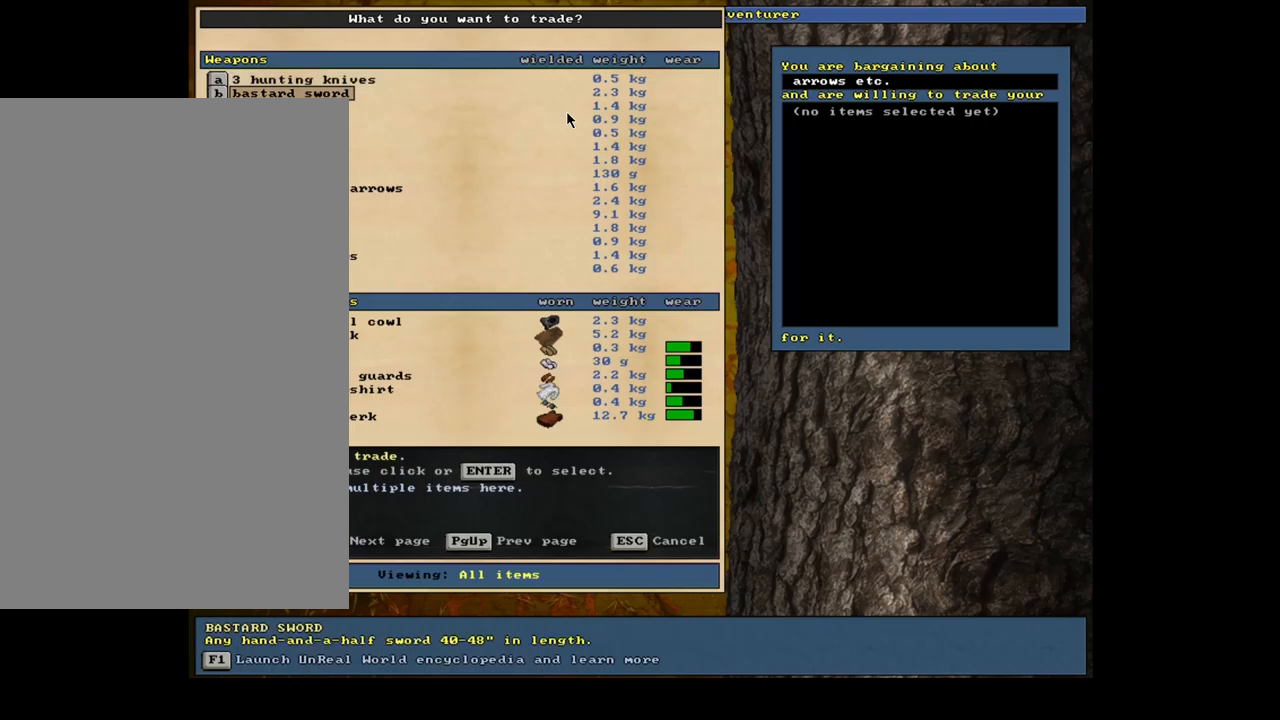
{"keys": [], "mouse": [], "events": [[333, "num2", "up"], [350, "num2", "down"], [367, "num2", "up"]]}
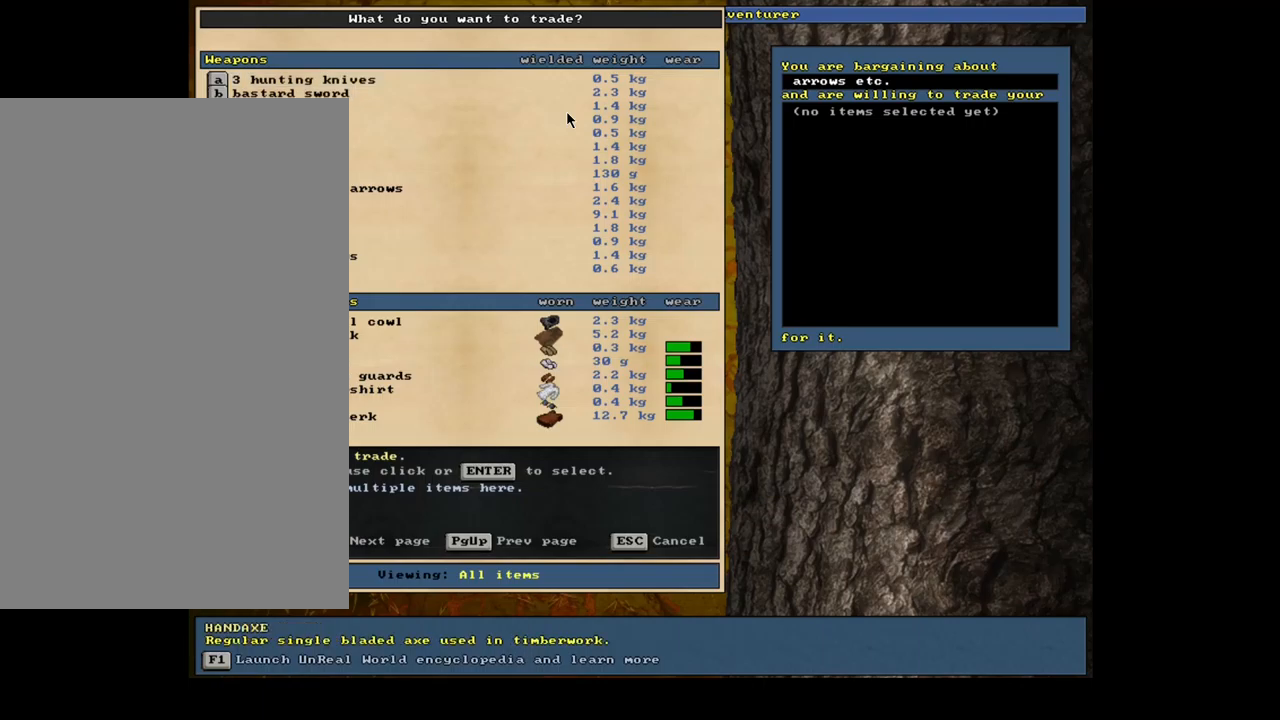
{"keys": [], "mouse": [], "events": [[167, "num2", "down"], [283, "num2", "up"], [383, "num2", "down"], [500, "num2", "up"]]}
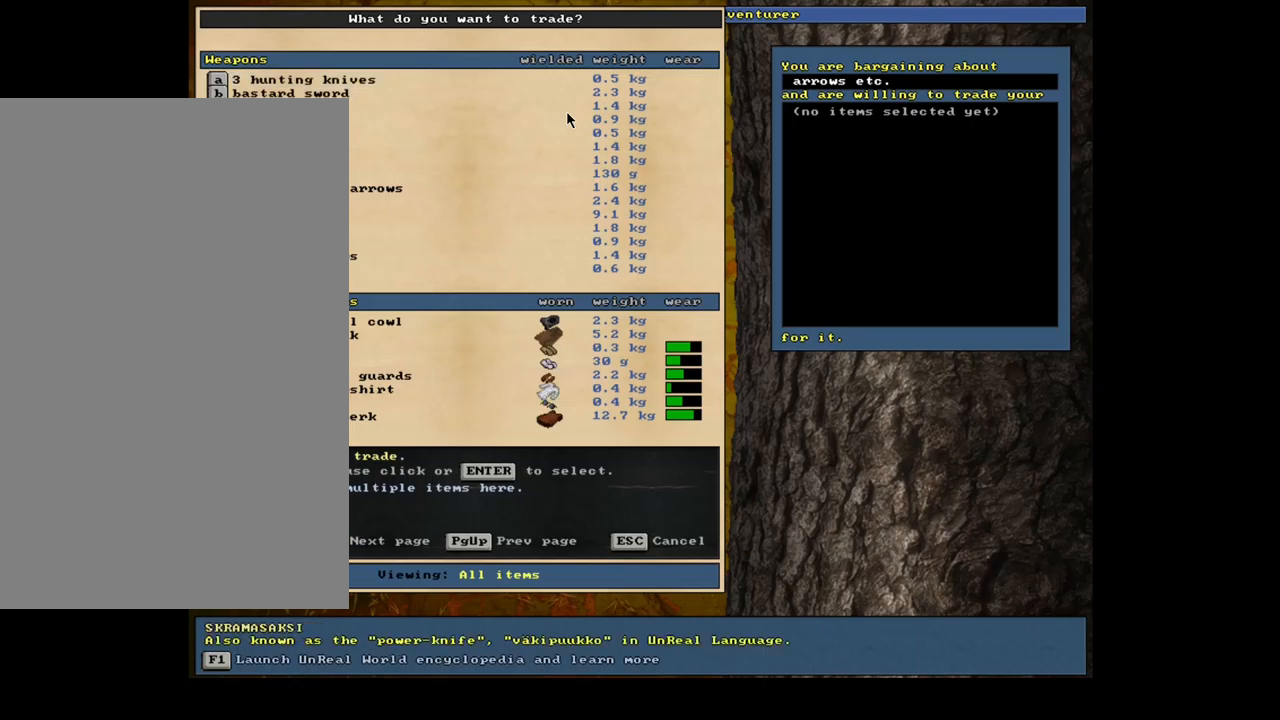
{"keys": [], "mouse": [], "events": [[117, "num2", "down"], [483, "num2", "up"]]}
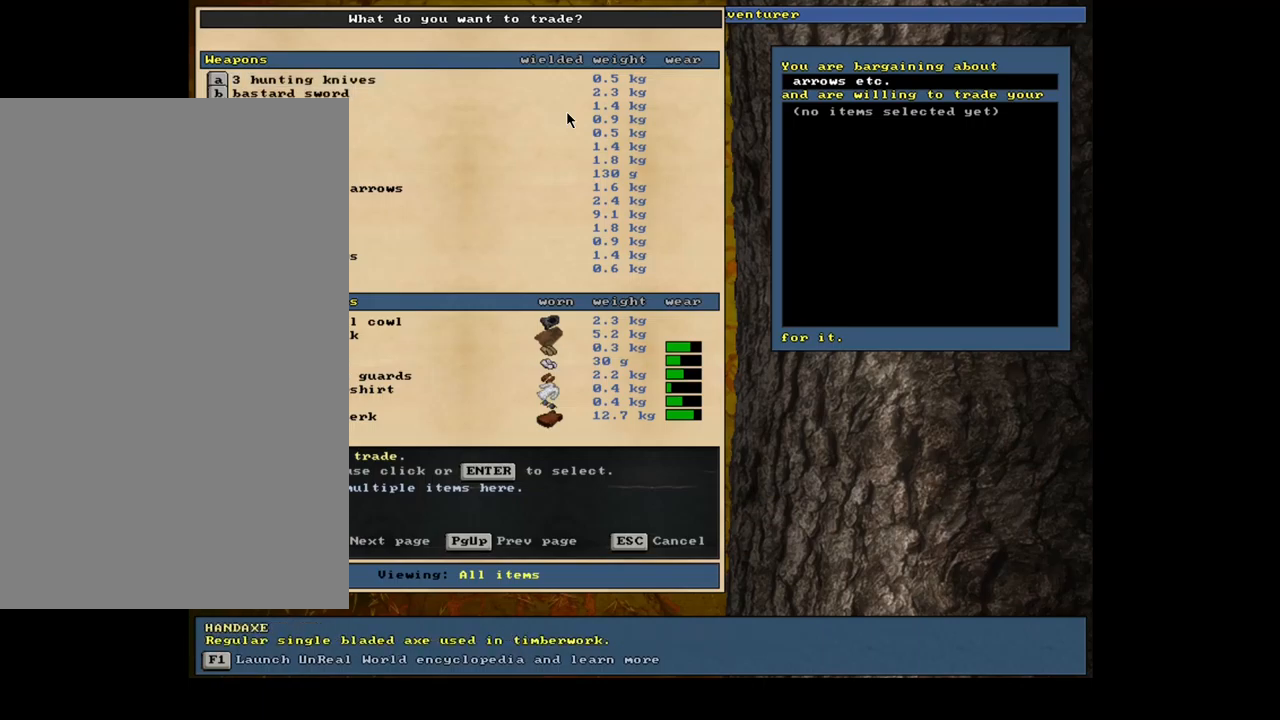
{"keys": [], "mouse": [], "events": [[183, "num2", "down"], [283, "num2", "up"], [350, "num2", "down"], [433, "num2", "up"]]}
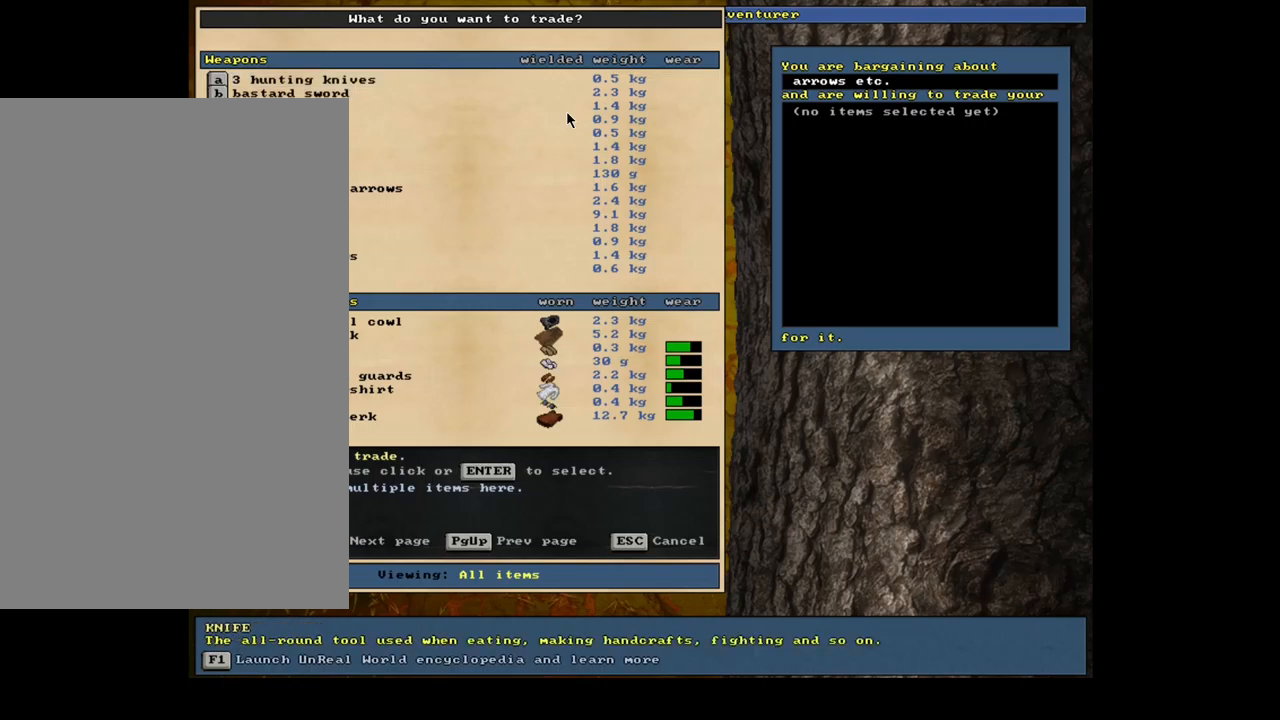
{"keys": [], "mouse": [], "events": []}